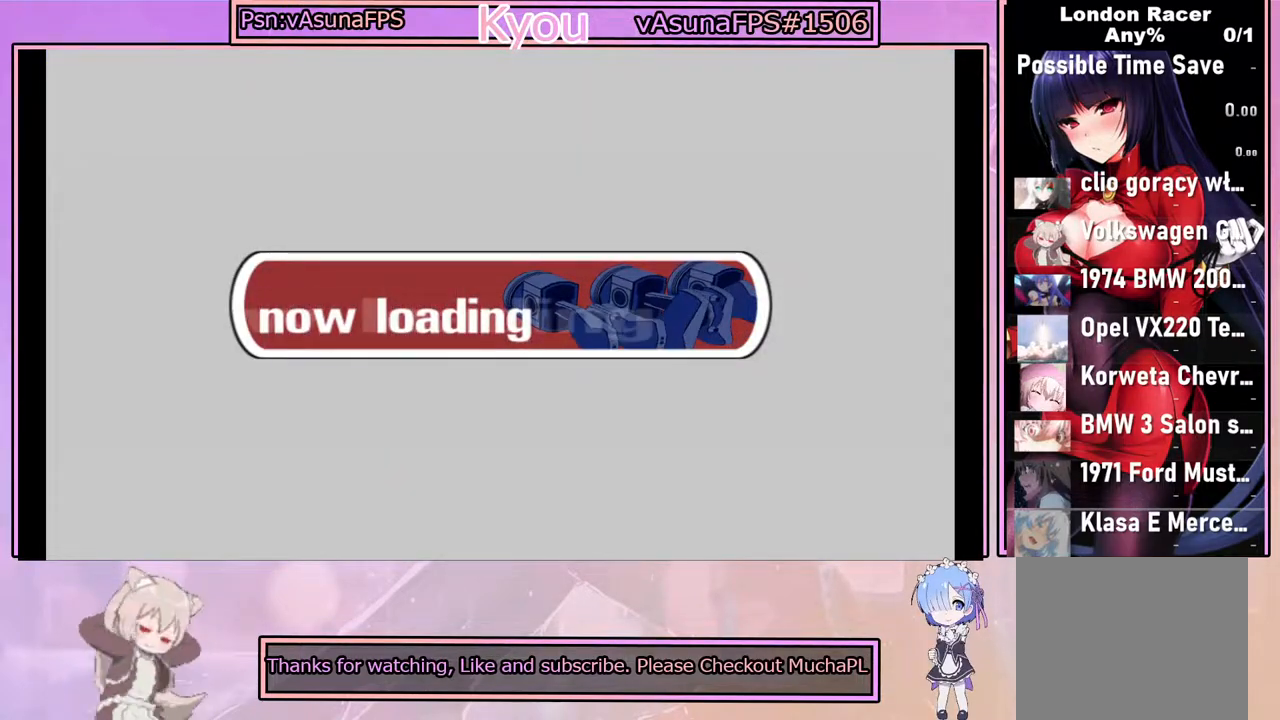
Gameplay with a controller (PlayStation layout); each line is a JSON object with the inputs held at the frame after it. "events" lists button and stick changes between this image and that frame as [ms after this image, input, new state], when the widget could be followed in between. Not read: right_stick.
{"buttons": [], "left_stick": "center", "events": []}
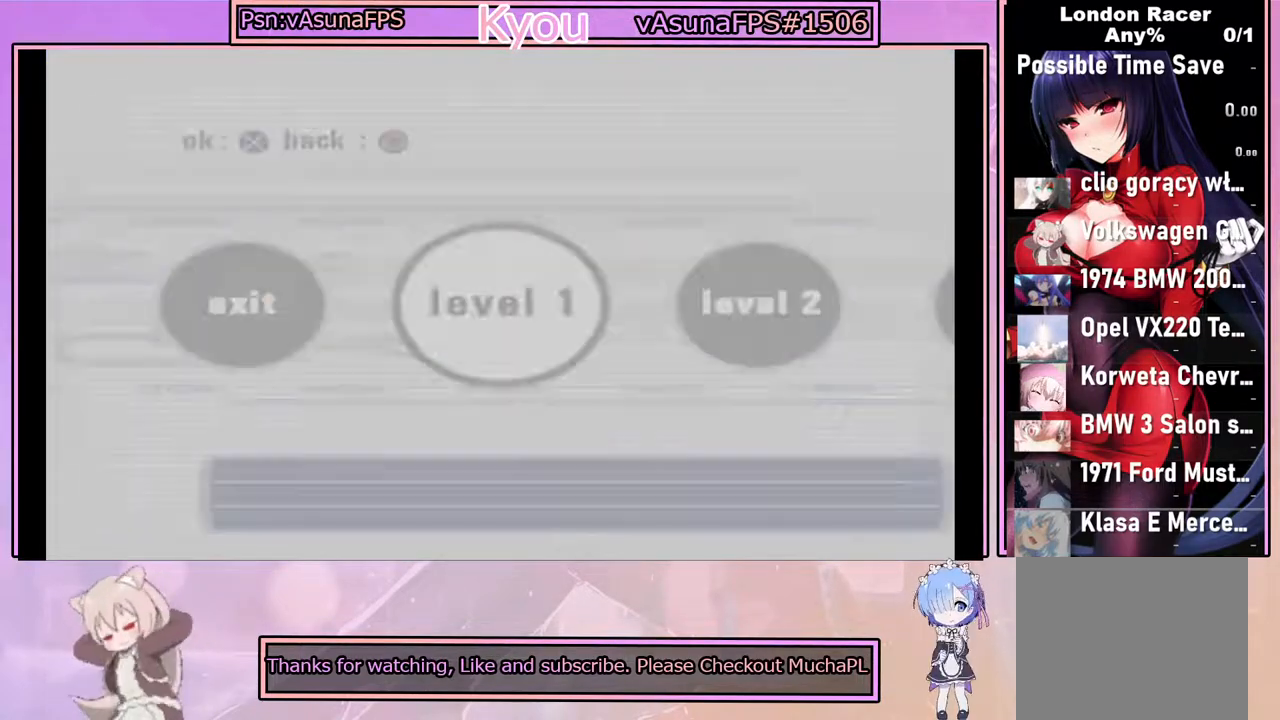
{"buttons": [], "left_stick": "center", "events": []}
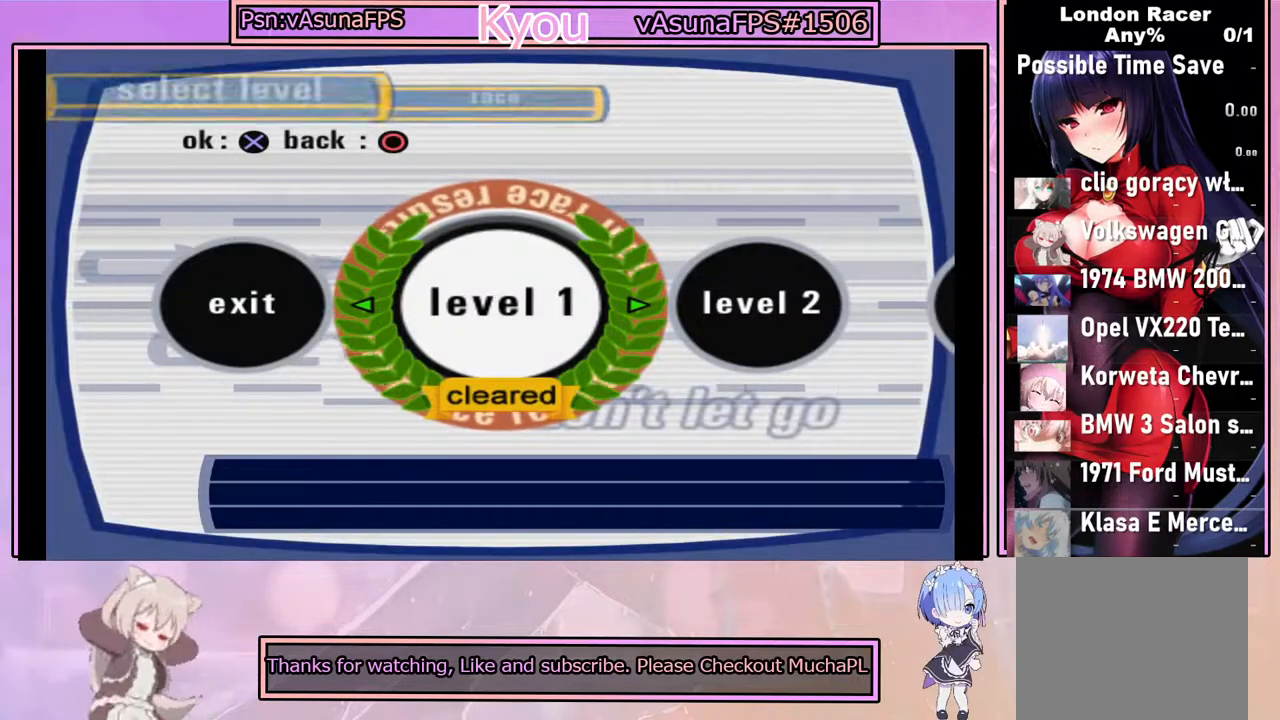
{"buttons": ["DPAD_RIGHT"], "left_stick": "center", "events": [[50, "DPAD_RIGHT", "down"], [167, "DPAD_RIGHT", "up"], [450, "DPAD_RIGHT", "down"]]}
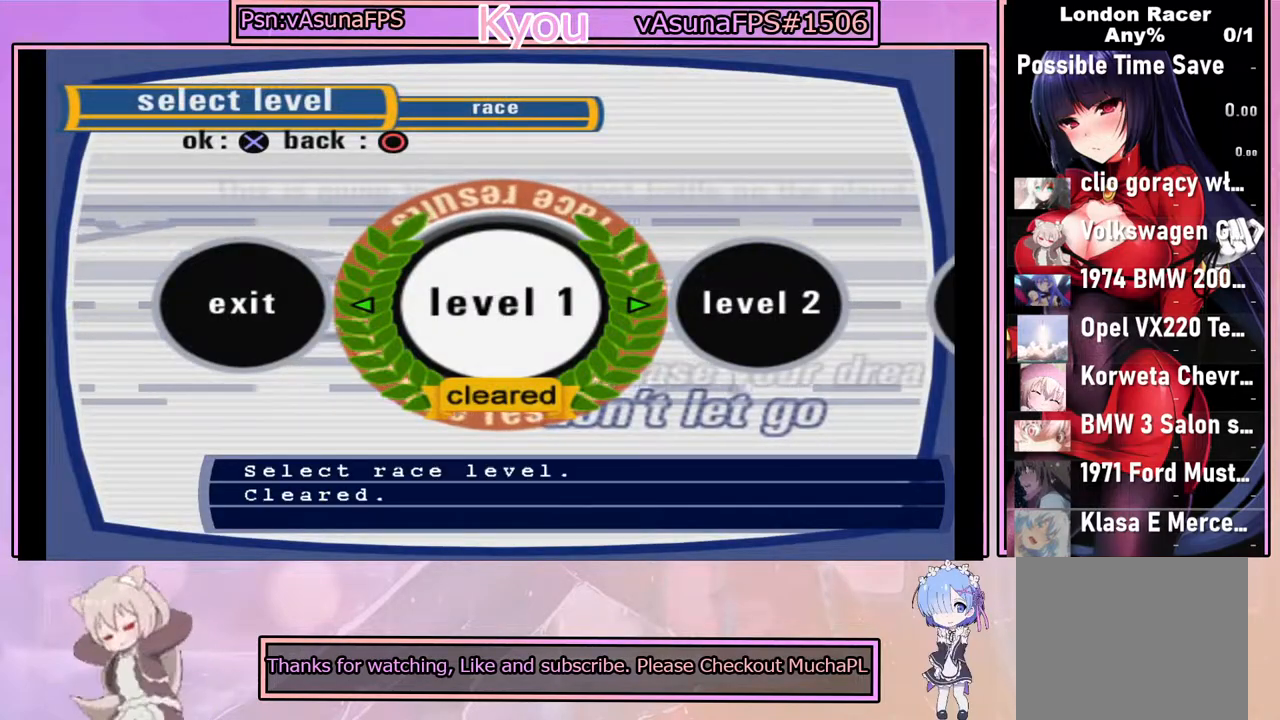
{"buttons": [], "left_stick": "center", "events": [[33, "DPAD_RIGHT", "up"], [200, "DPAD_RIGHT", "down"], [300, "DPAD_RIGHT", "up"]]}
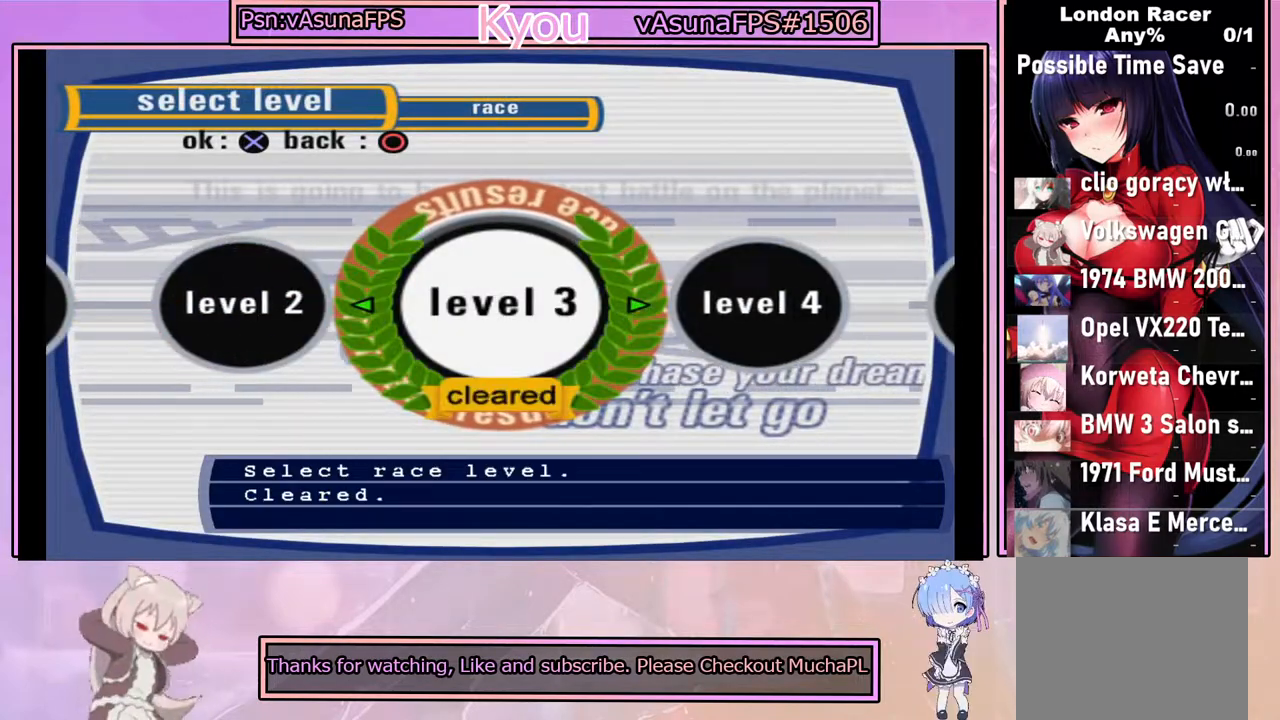
{"buttons": [], "left_stick": "center", "events": [[283, "DPAD_LEFT", "down"], [417, "DPAD_LEFT", "up"]]}
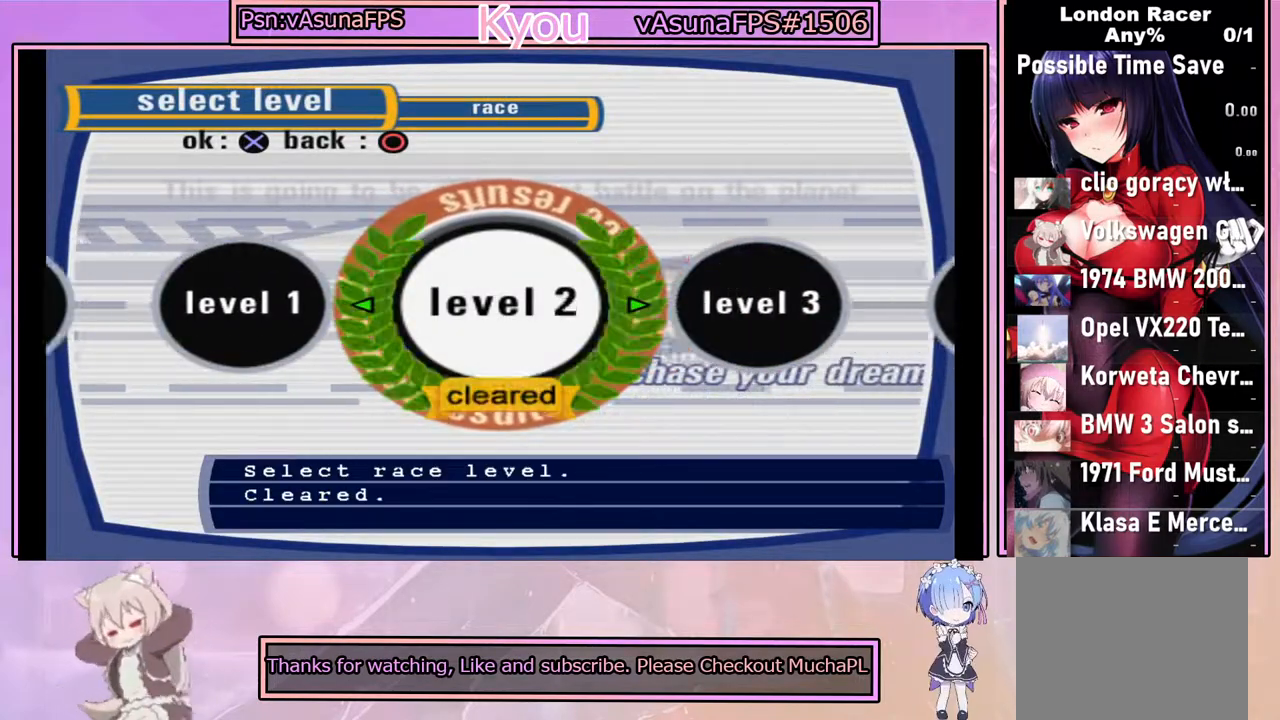
{"buttons": [], "left_stick": "center", "events": [[67, "CROSS", "down"], [200, "CROSS", "up"]]}
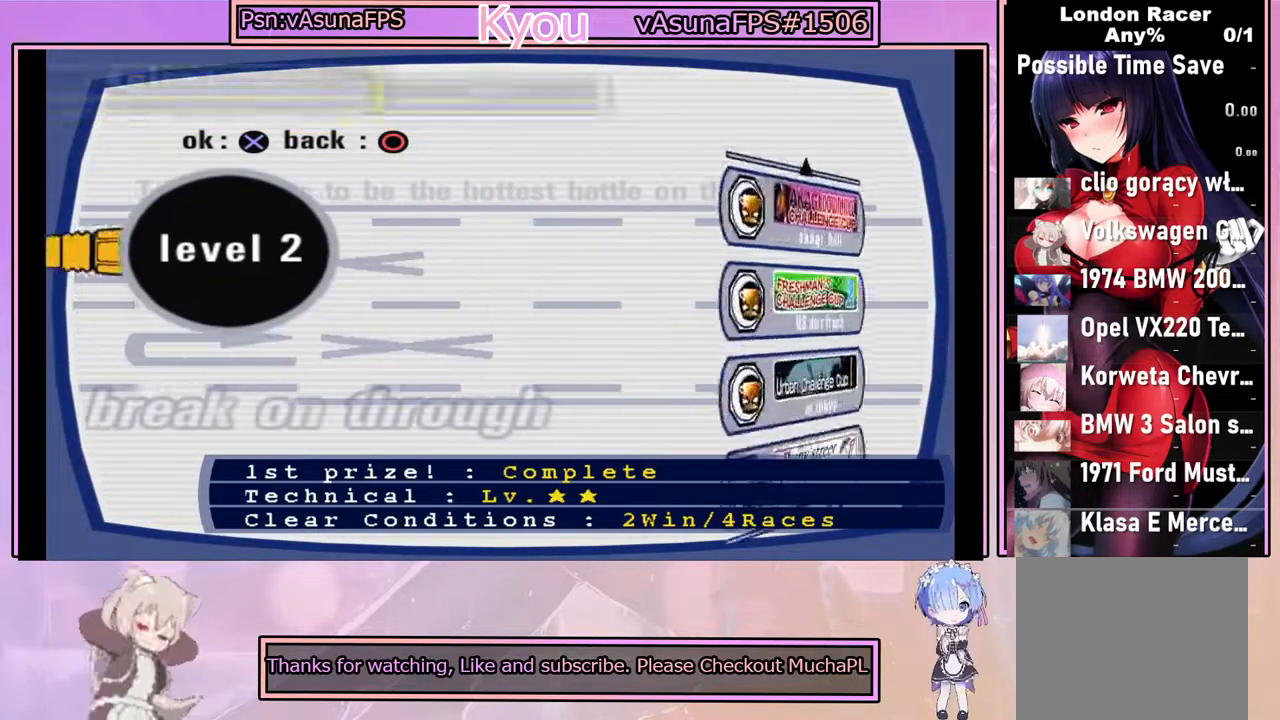
{"buttons": [], "left_stick": "center", "events": [[350, "DPAD_DOWN", "down"], [433, "DPAD_DOWN", "up"]]}
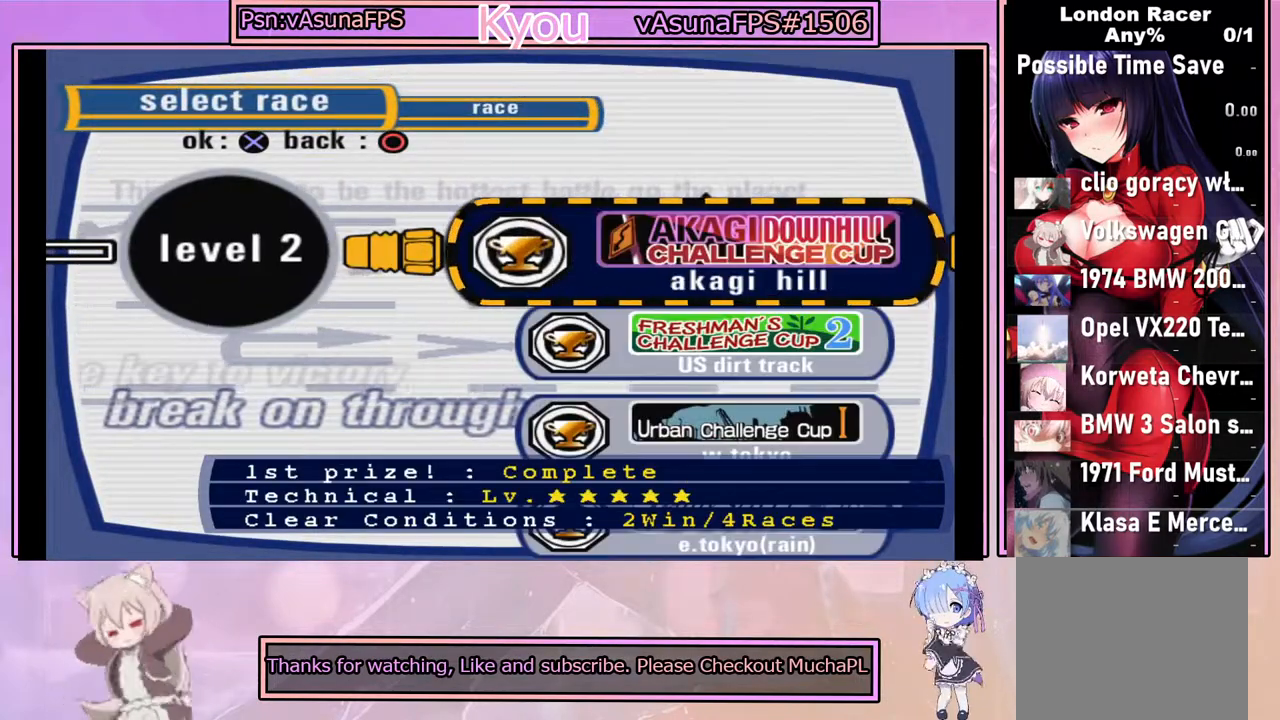
{"buttons": [], "left_stick": "center", "events": [[183, "DPAD_UP", "down"], [267, "DPAD_UP", "up"]]}
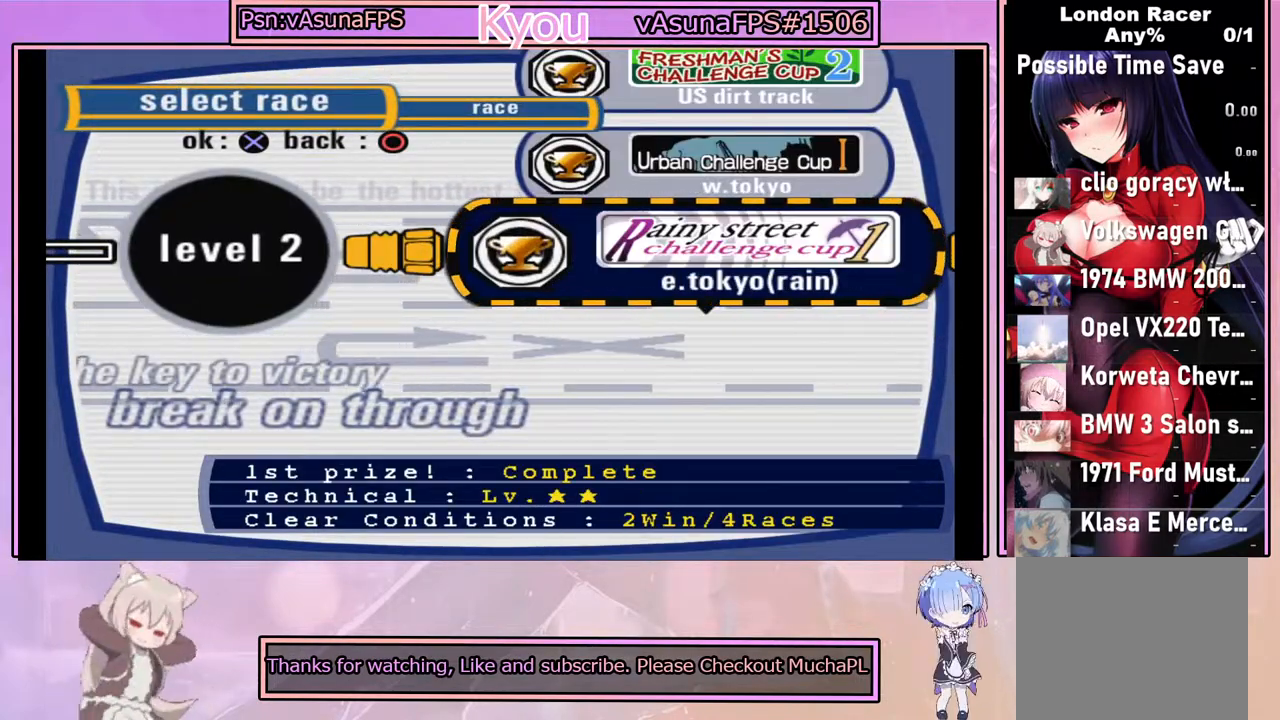
{"buttons": [], "left_stick": "center", "events": [[33, "DPAD_DOWN", "down"], [133, "DPAD_DOWN", "up"], [183, "CIRCLE", "down"], [300, "CIRCLE", "up"]]}
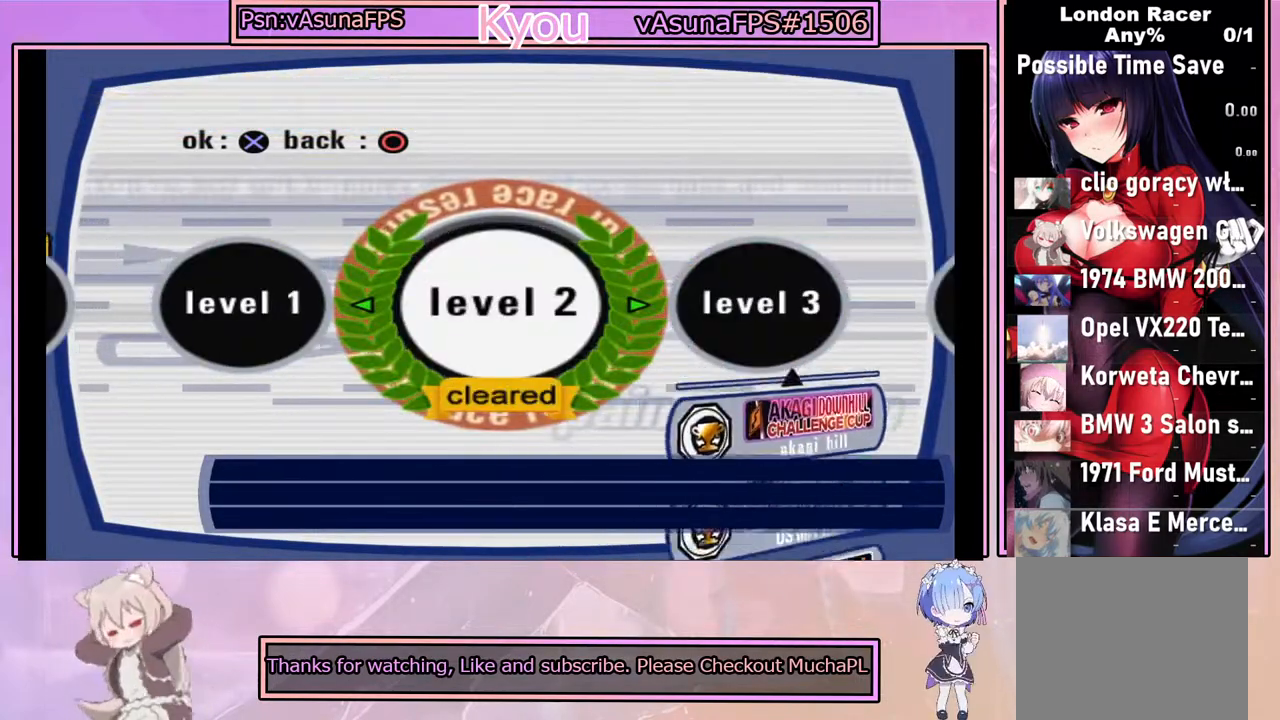
{"buttons": [], "left_stick": "center", "events": [[250, "DPAD_RIGHT", "down"], [417, "DPAD_RIGHT", "up"]]}
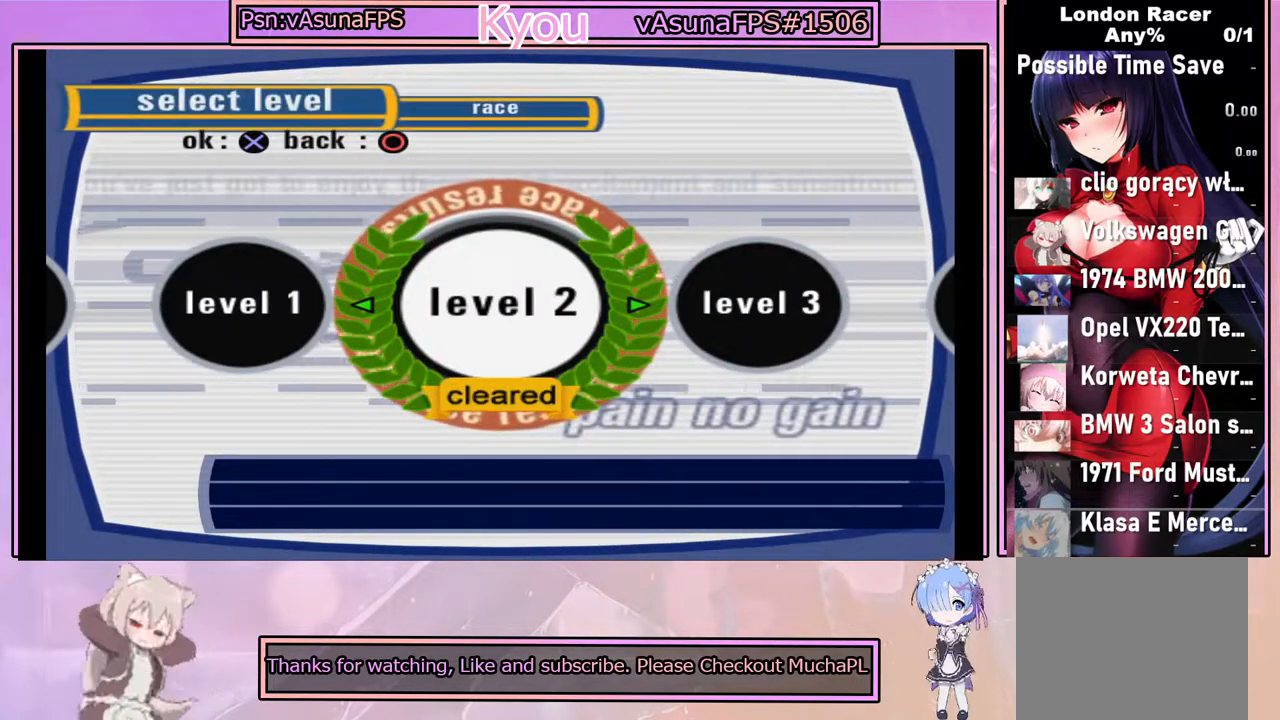
{"buttons": ["CROSS"], "left_stick": "center", "events": [[200, "DPAD_RIGHT", "down"], [333, "DPAD_RIGHT", "up"], [383, "CROSS", "down"]]}
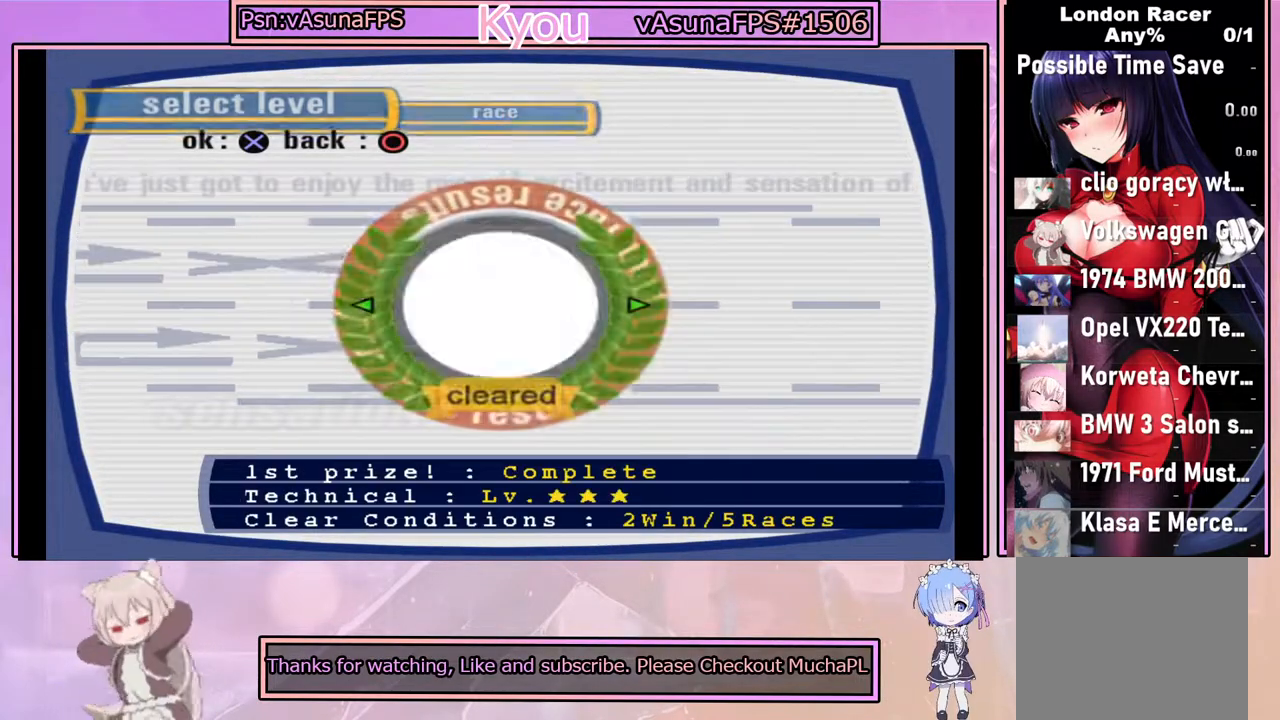
{"buttons": [], "left_stick": "center", "events": [[100, "CROSS", "up"]]}
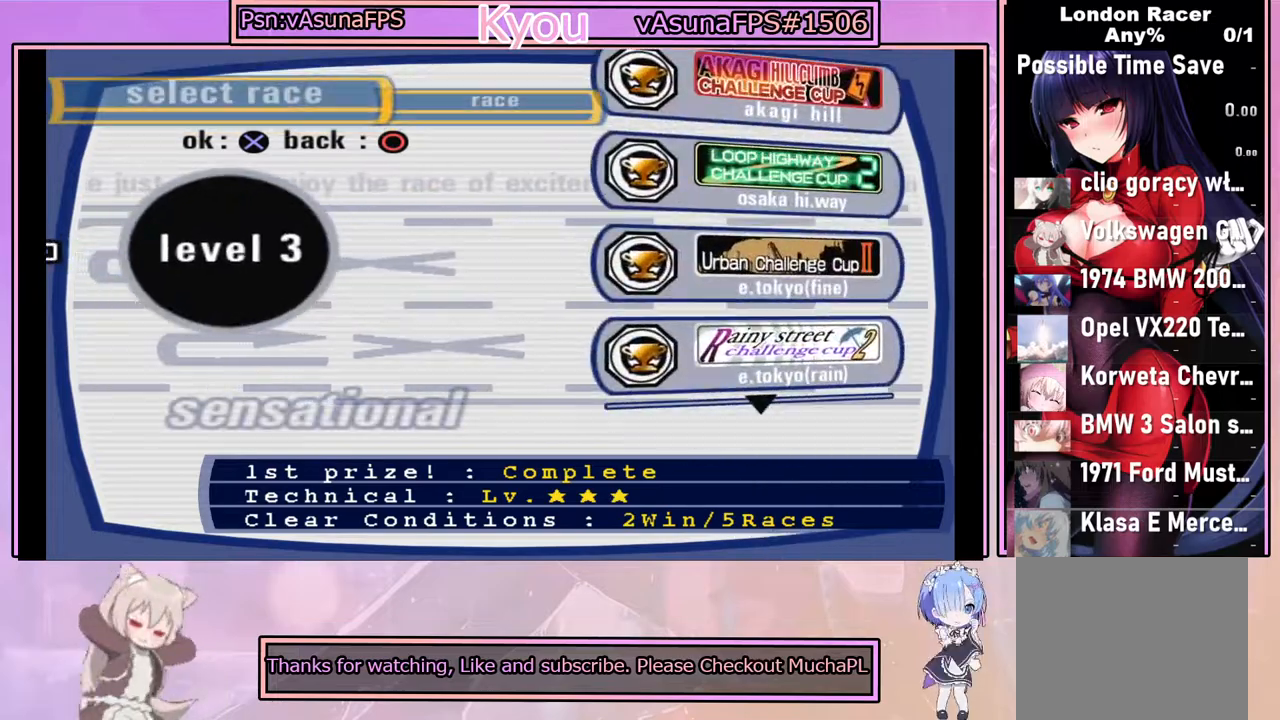
{"buttons": [], "left_stick": "center", "events": [[283, "DPAD_DOWN", "down"], [367, "DPAD_DOWN", "up"]]}
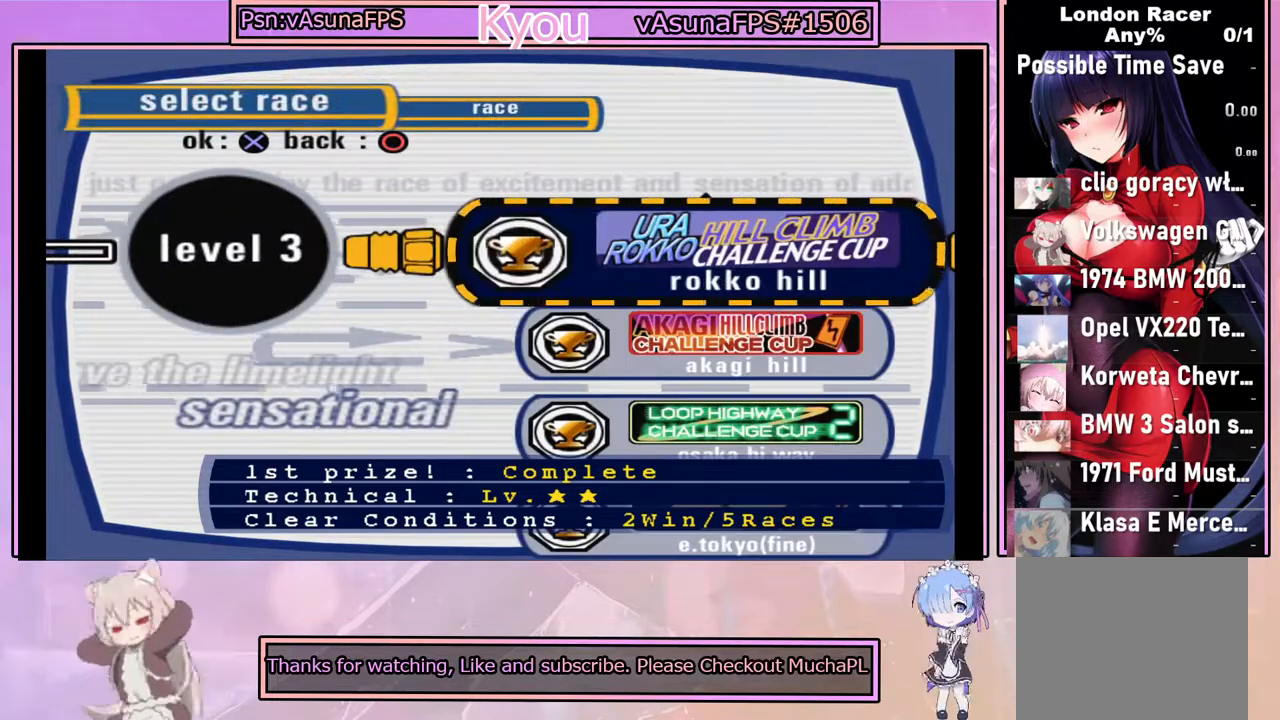
{"buttons": [], "left_stick": "center", "events": [[200, "CIRCLE", "down"], [317, "CIRCLE", "up"]]}
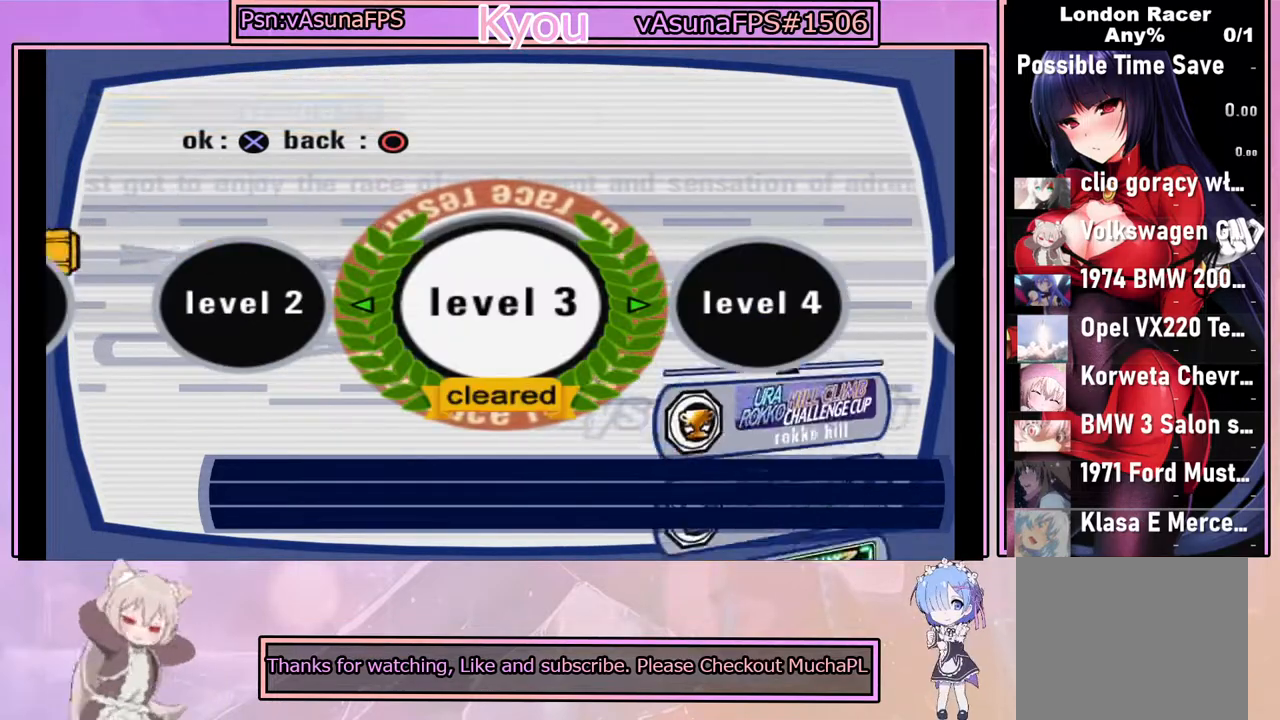
{"buttons": [], "left_stick": "center", "events": []}
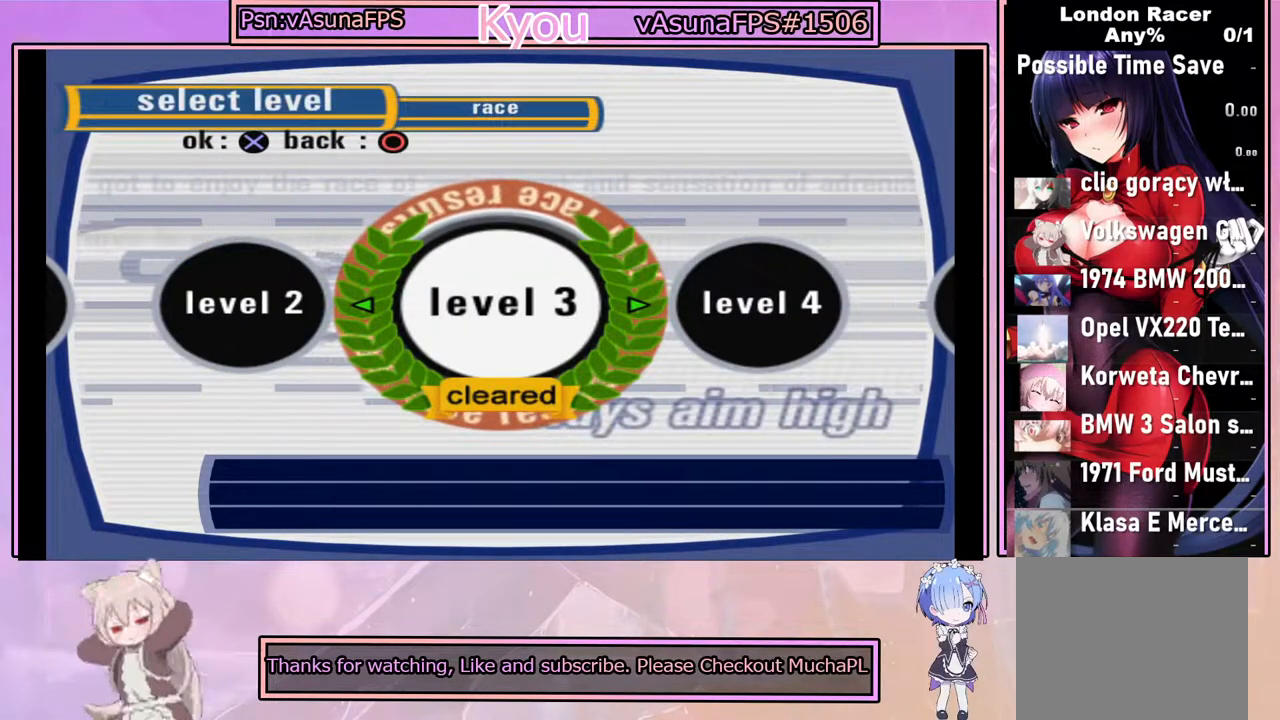
{"buttons": ["CROSS"], "left_stick": "center", "events": [[100, "DPAD_RIGHT", "down"], [217, "DPAD_RIGHT", "up"], [400, "CROSS", "down"]]}
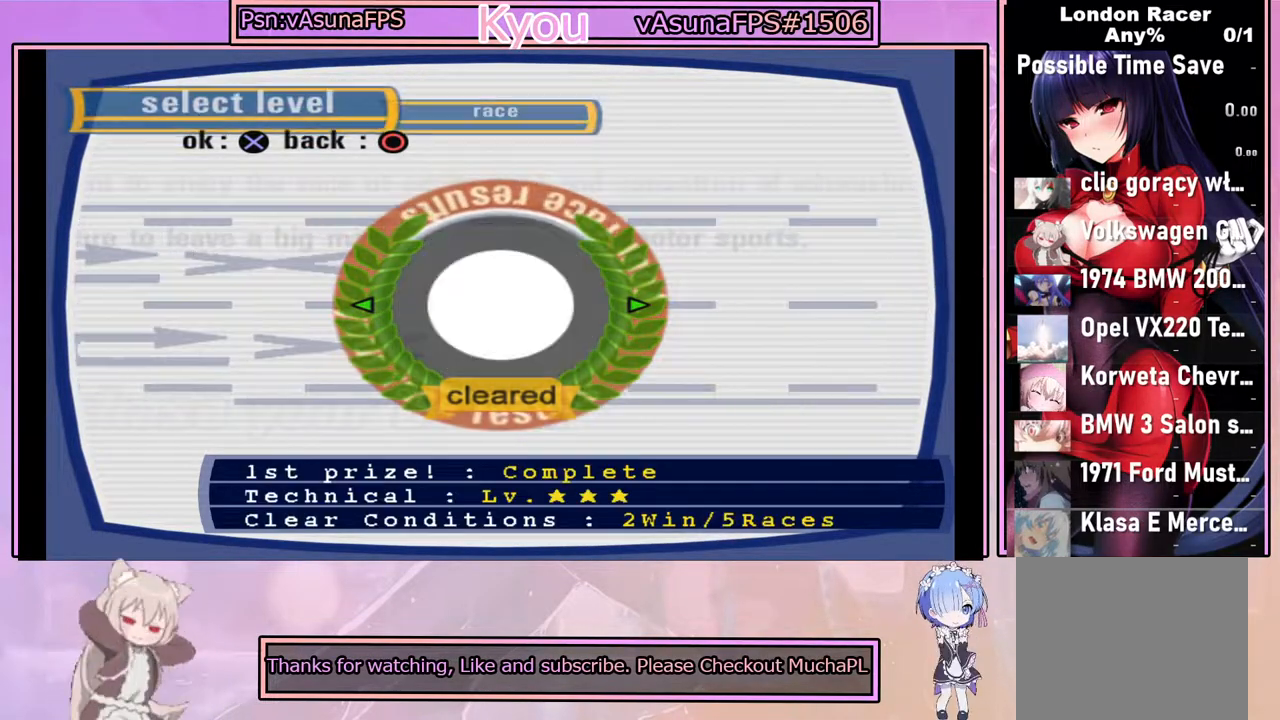
{"buttons": [], "left_stick": "center", "events": [[17, "CROSS", "up"]]}
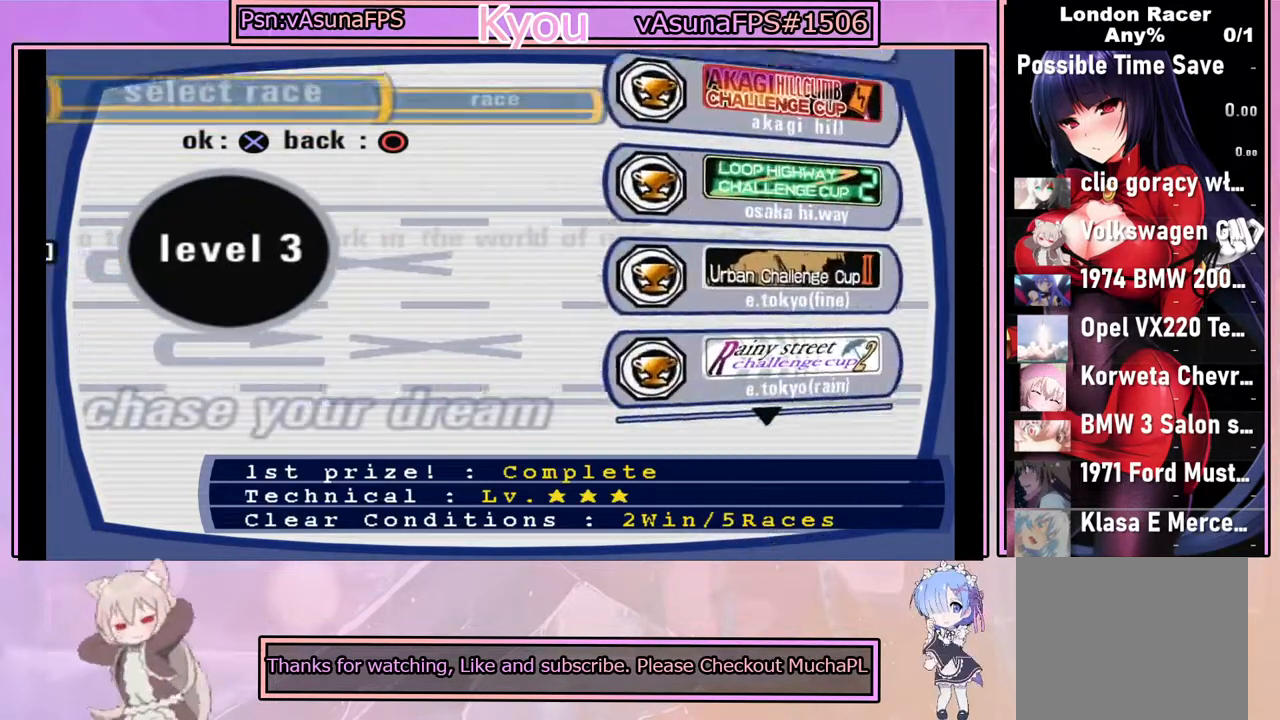
{"buttons": ["CIRCLE"], "left_stick": "center", "events": [[367, "CIRCLE", "down"]]}
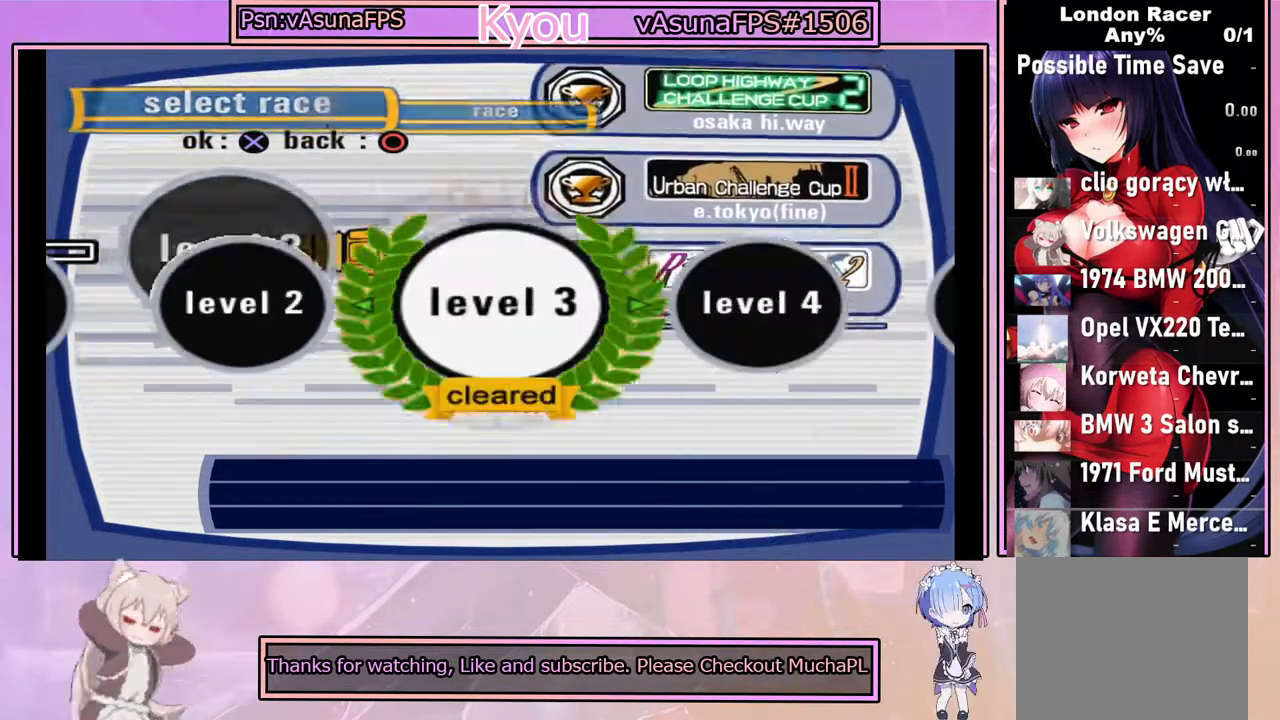
{"buttons": [], "left_stick": "center", "events": [[50, "CIRCLE", "up"]]}
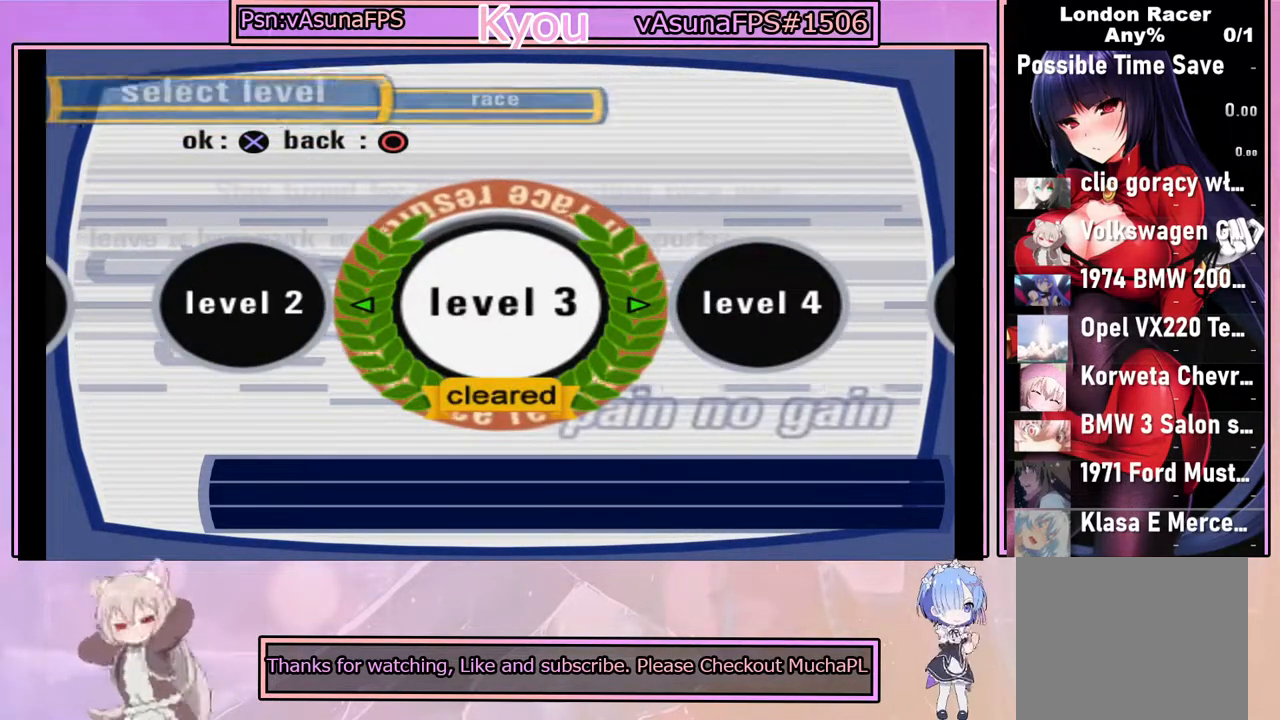
{"buttons": [], "left_stick": "center", "events": [[100, "DPAD_RIGHT", "down"], [250, "DPAD_RIGHT", "up"]]}
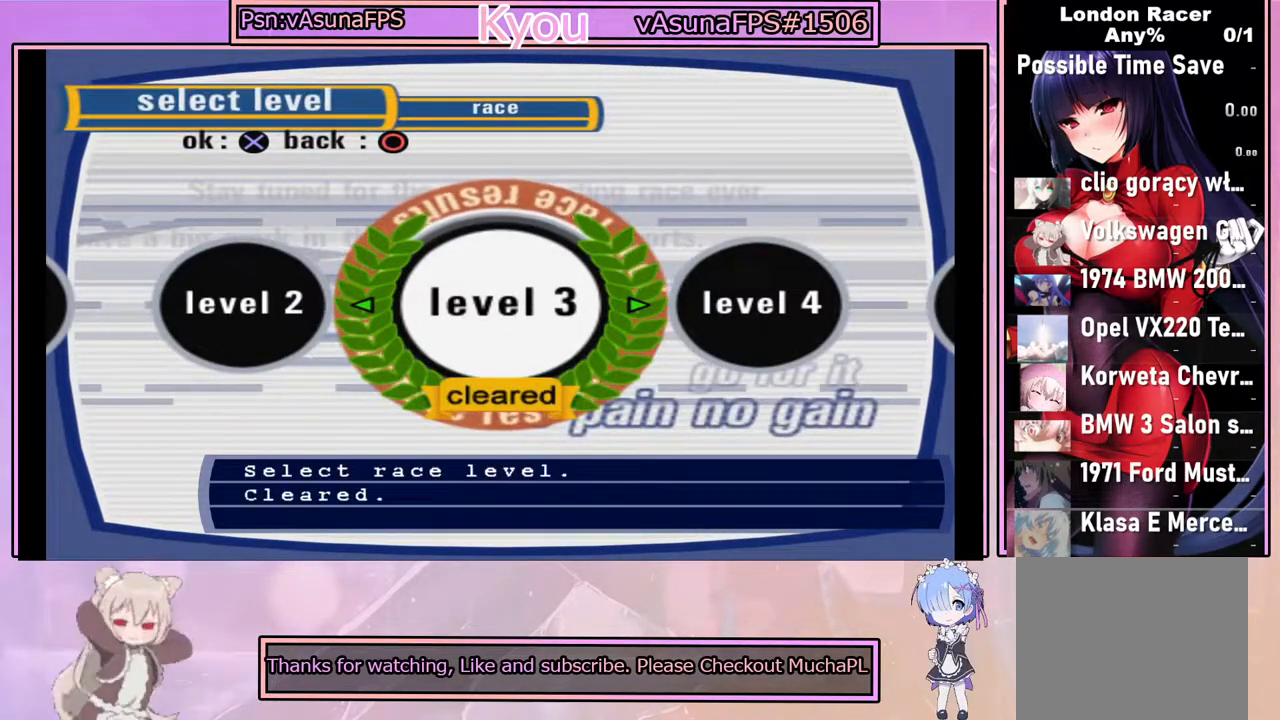
{"buttons": ["CROSS"], "left_stick": "center", "events": [[100, "DPAD_RIGHT", "down"], [217, "DPAD_RIGHT", "up"], [433, "CROSS", "down"]]}
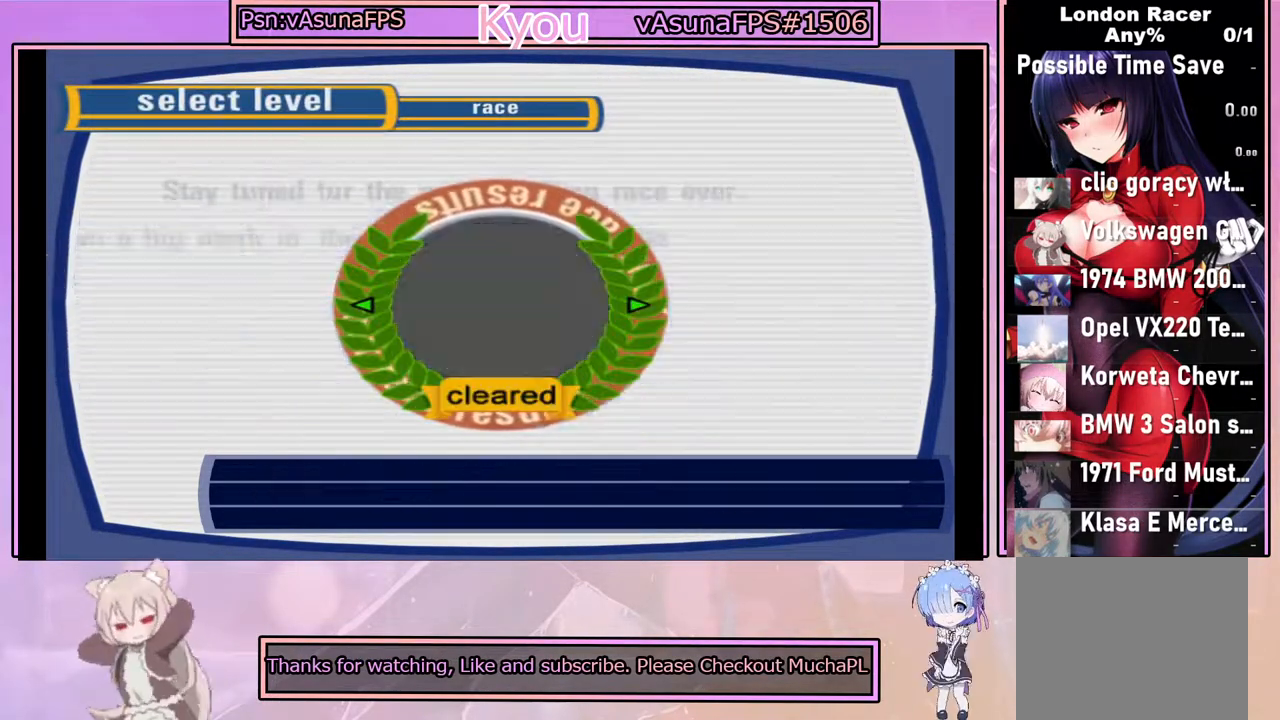
{"buttons": [], "left_stick": "center", "events": [[150, "CROSS", "up"]]}
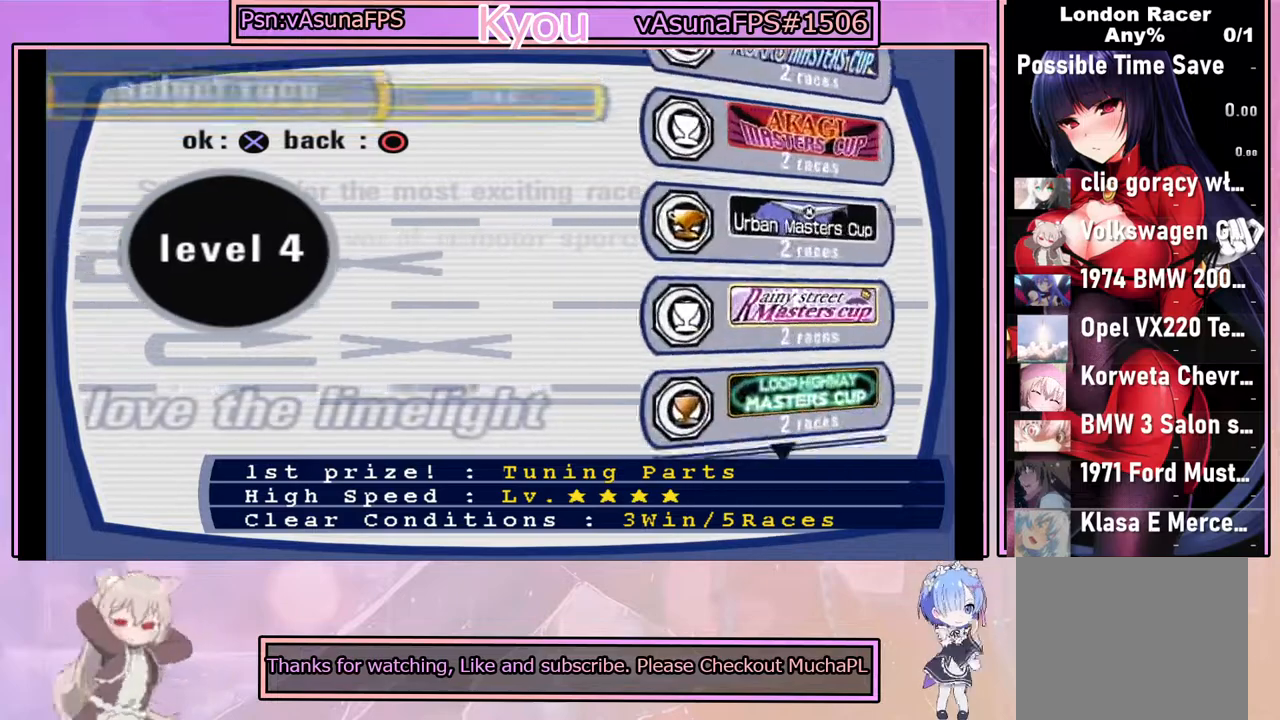
{"buttons": [], "left_stick": "center", "events": [[350, "DPAD_DOWN", "down"], [450, "DPAD_DOWN", "up"]]}
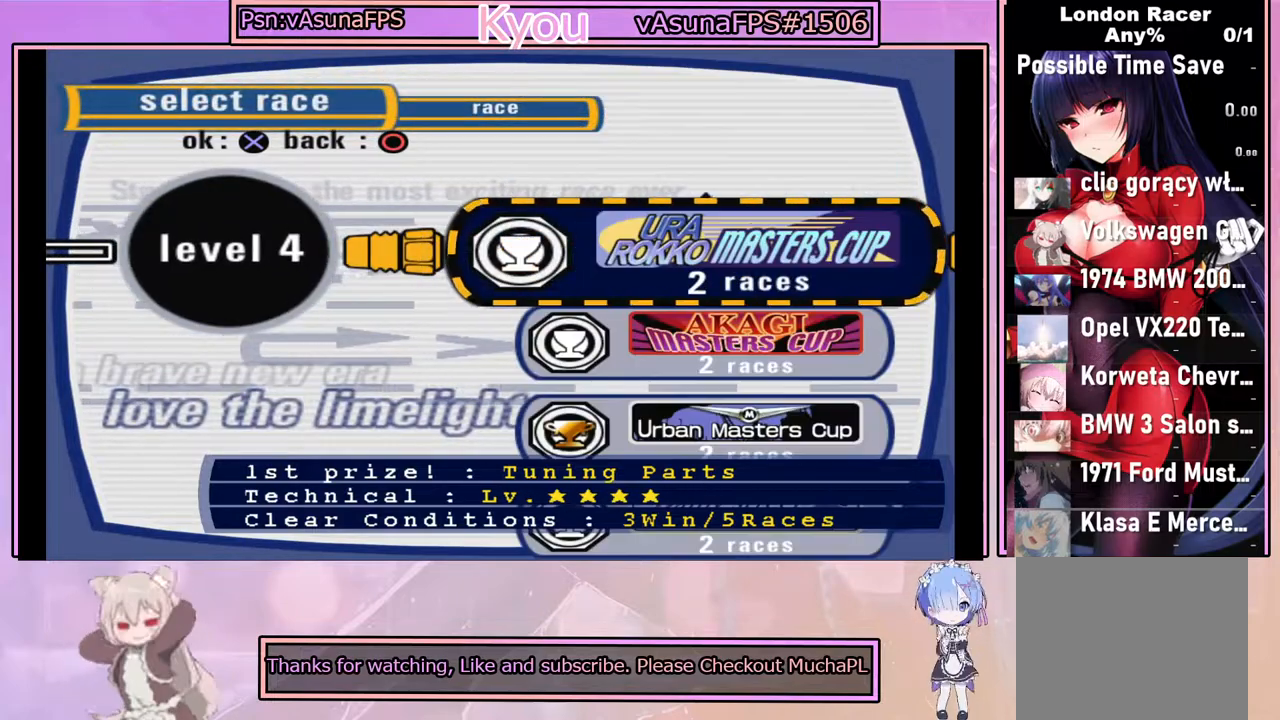
{"buttons": [], "left_stick": "center", "events": [[383, "DPAD_DOWN", "down"], [433, "DPAD_DOWN", "up"]]}
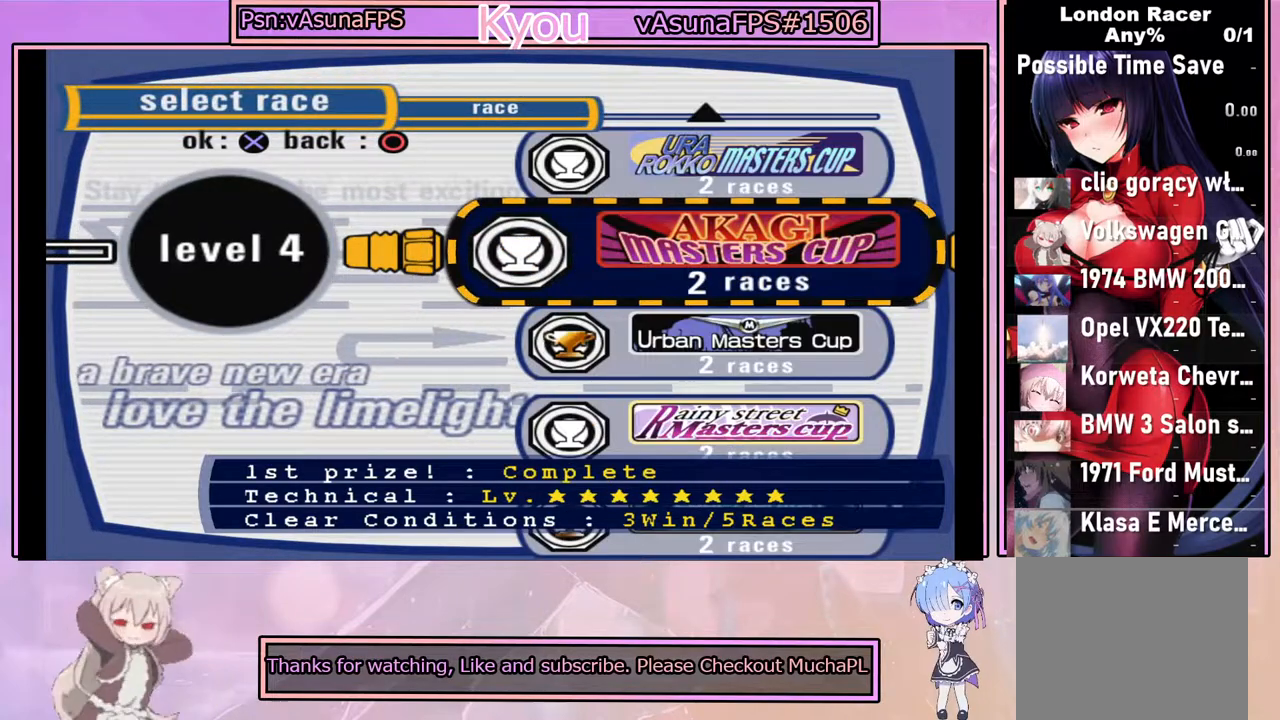
{"buttons": ["DPAD_DOWN"], "left_stick": "center", "events": [[183, "DPAD_DOWN", "down"], [300, "DPAD_DOWN", "up"], [500, "DPAD_DOWN", "down"]]}
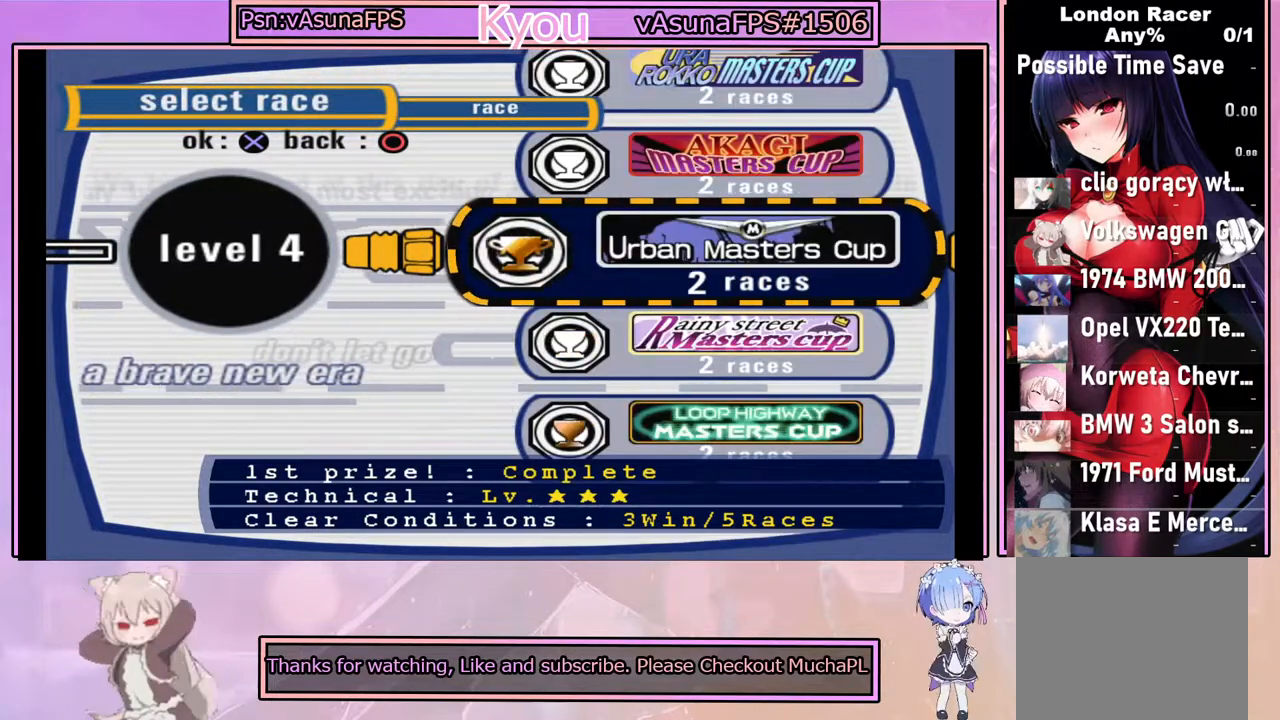
{"buttons": ["DPAD_DOWN"], "left_stick": "center", "events": [[117, "DPAD_DOWN", "up"], [200, "DPAD_DOWN", "down"], [333, "DPAD_DOWN", "up"], [500, "DPAD_DOWN", "down"]]}
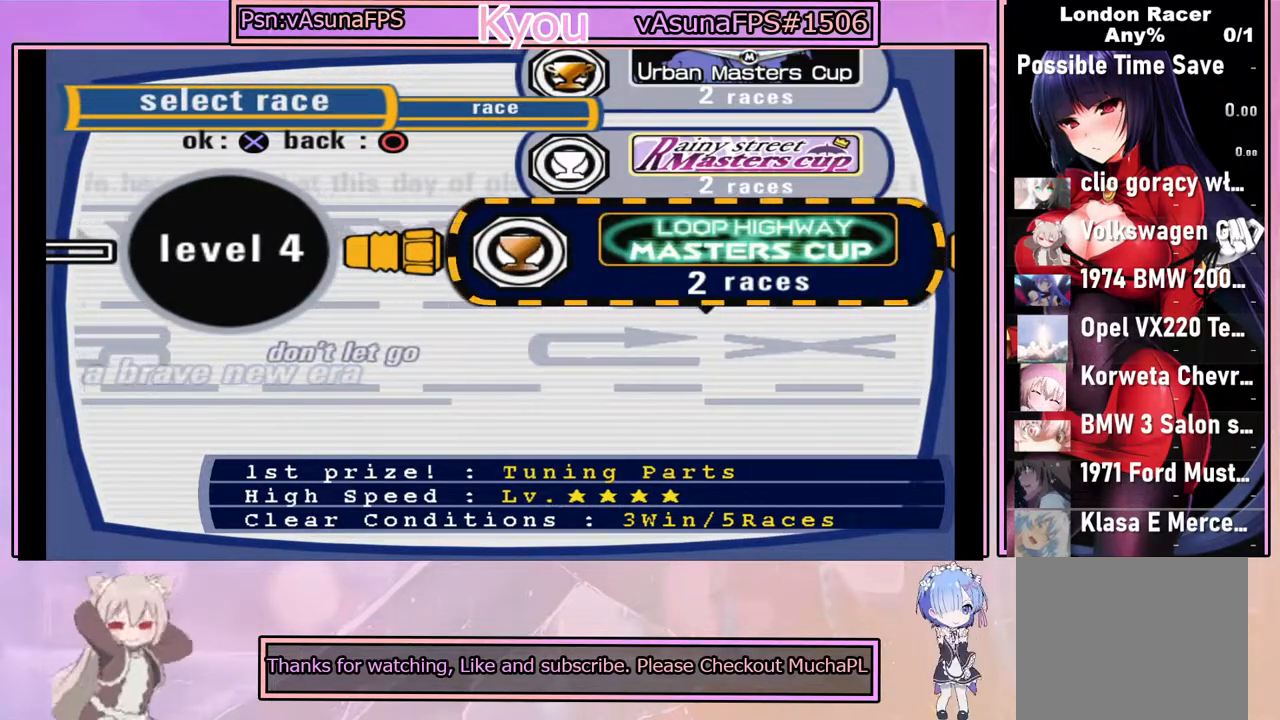
{"buttons": [], "left_stick": "center", "events": [[117, "DPAD_DOWN", "up"]]}
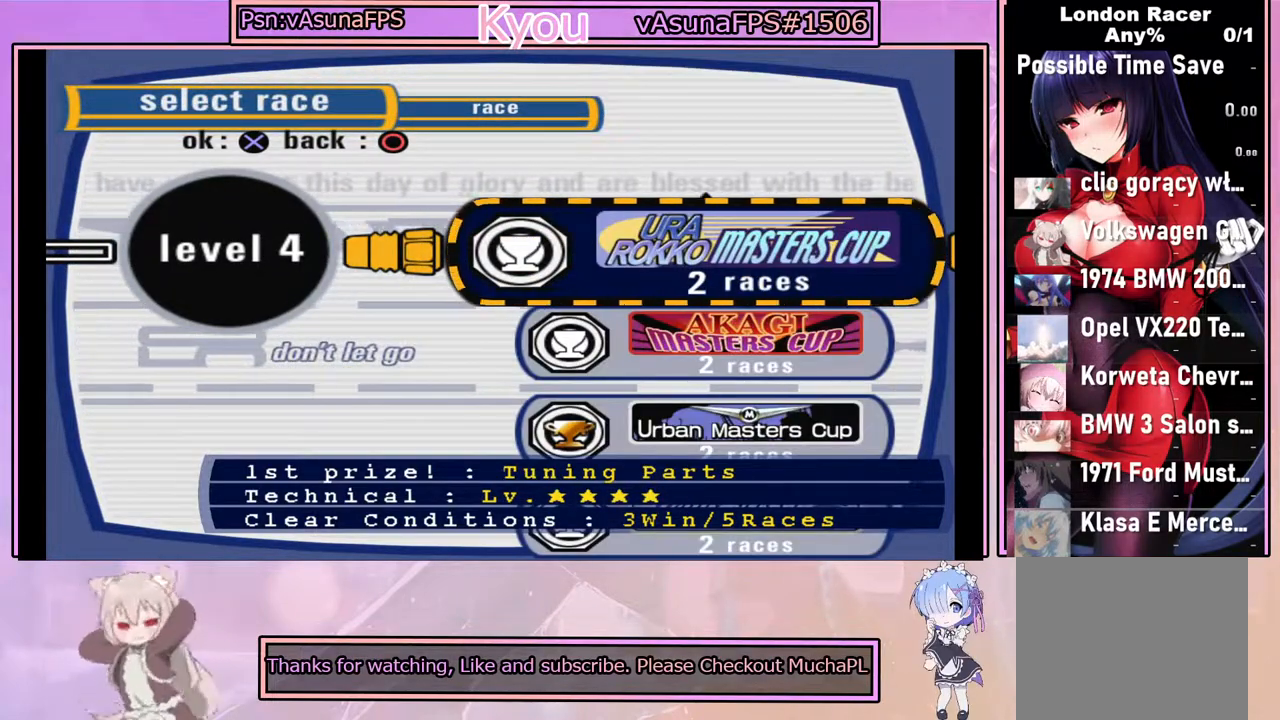
{"buttons": [], "left_stick": "center", "events": [[167, "DPAD_UP", "down"], [300, "DPAD_UP", "up"]]}
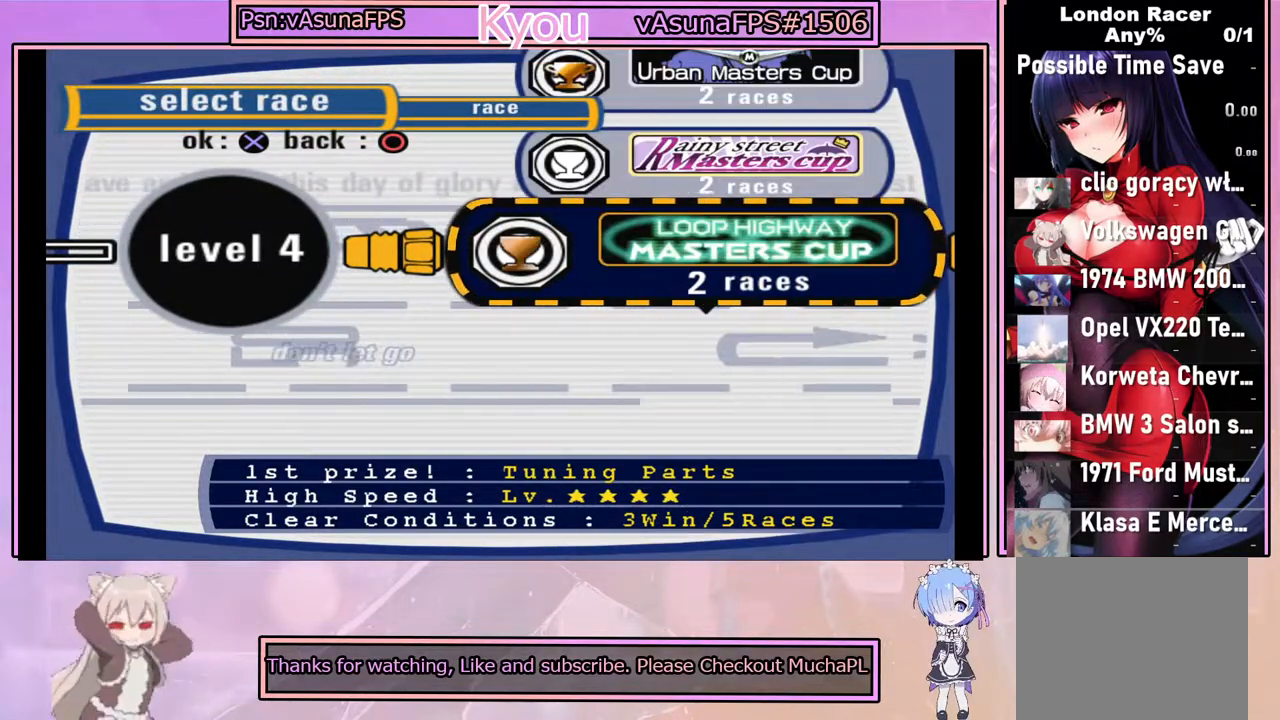
{"buttons": [], "left_stick": "center", "events": []}
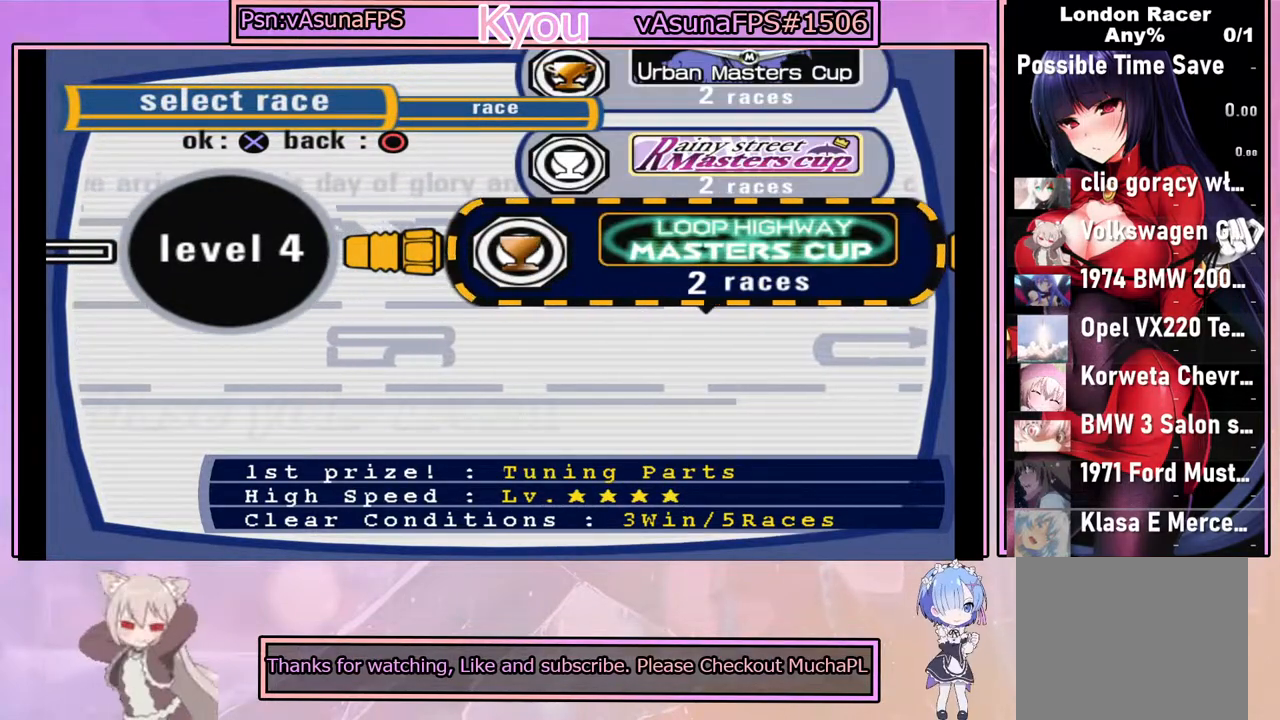
{"buttons": [], "left_stick": "center", "events": [[350, "DPAD_DOWN", "down"], [483, "DPAD_DOWN", "up"]]}